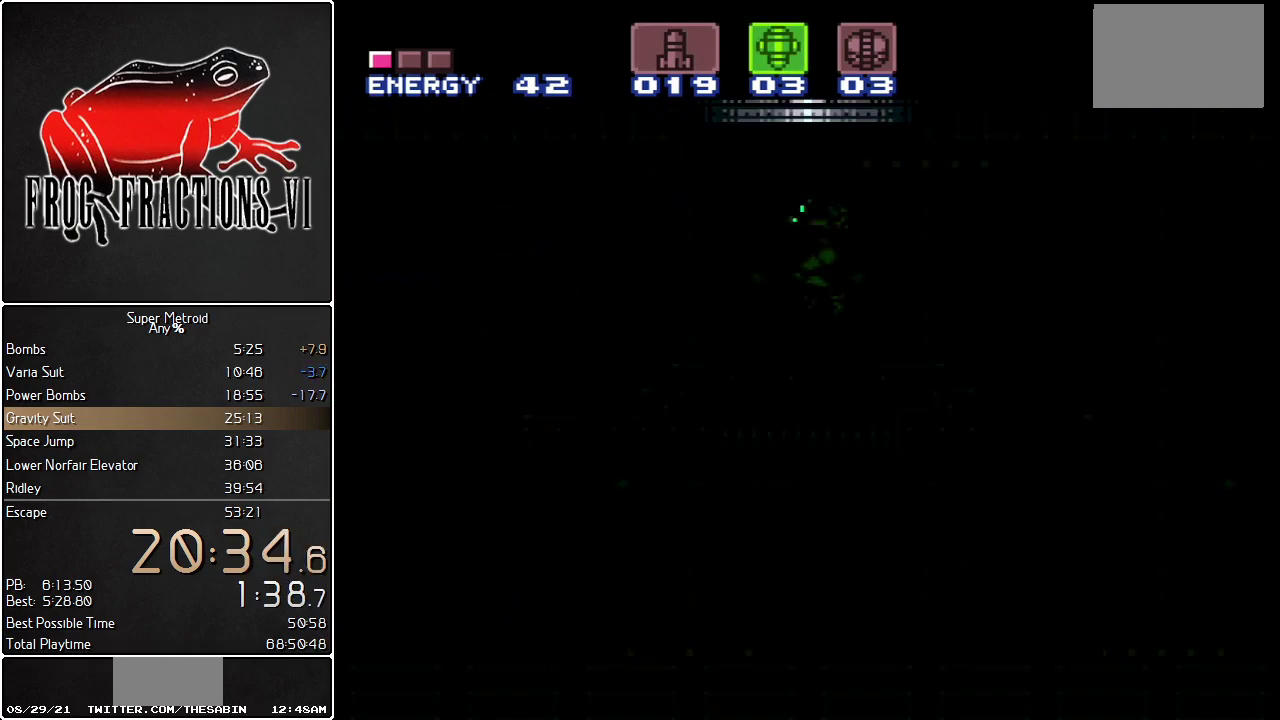
Gameplay with a controller (Nintendo layout); each line is a JSON object with the inputs held at the frame after it. "events" lists button and stick changes between this image and that frame as [ms after this image, input, new state], when the widget could be followed in between. Not read: L3 R3 SELECT.
{"buttons": ["L1", "DPAD_LEFT"], "events": []}
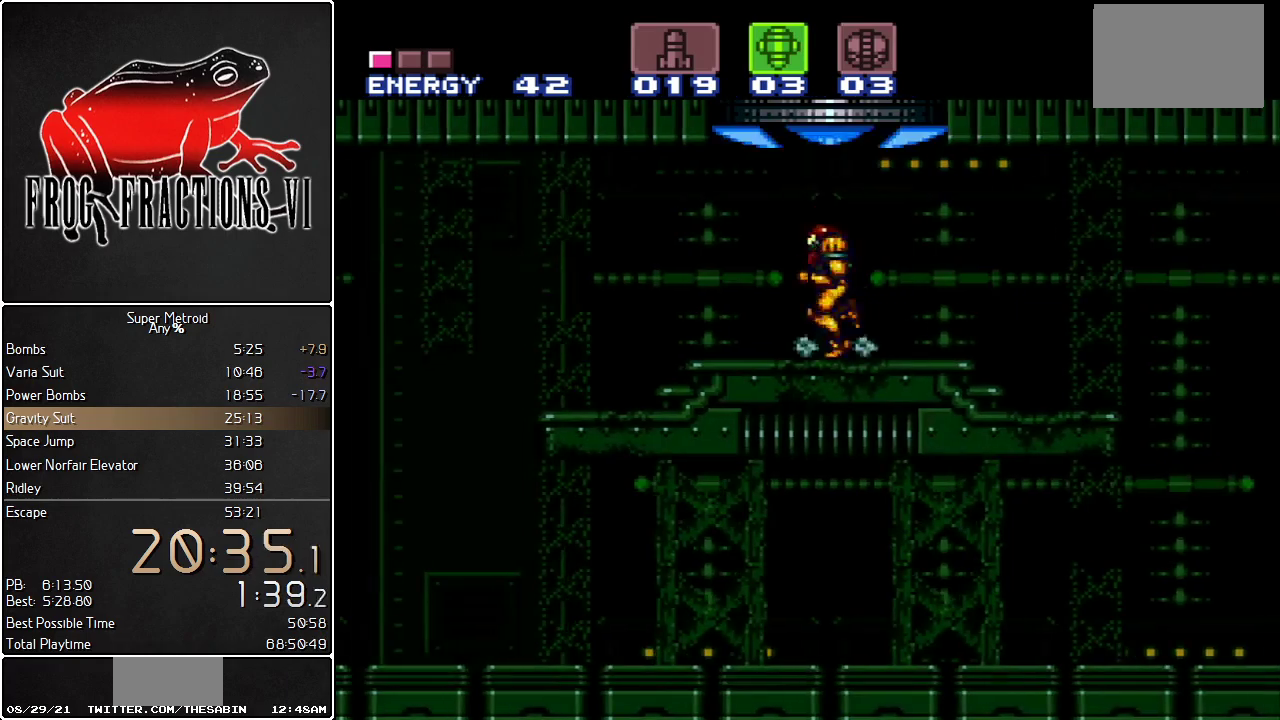
{"buttons": ["L1", "DPAD_RIGHT"], "events": [[400, "DPAD_LEFT", "up"], [500, "DPAD_RIGHT", "down"]]}
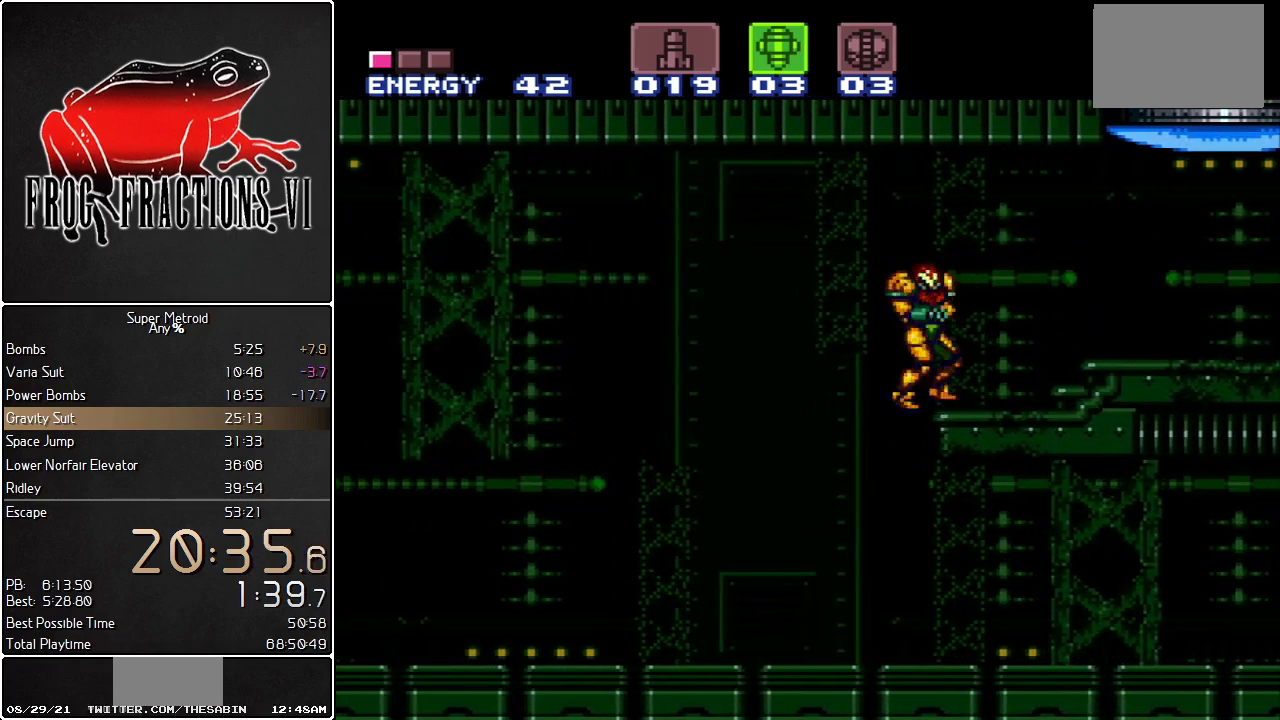
{"buttons": ["L1", "DPAD_RIGHT"], "events": []}
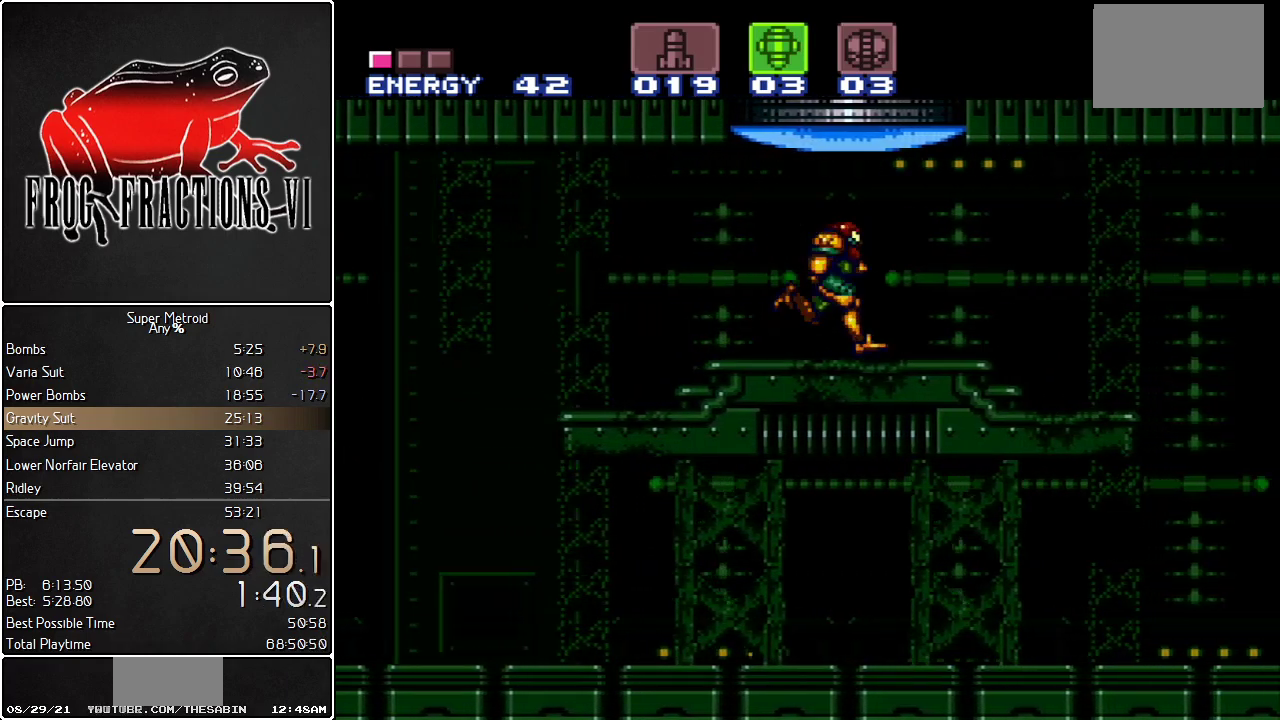
{"buttons": ["B", "L1"], "events": [[317, "B", "down"], [400, "B", "up"], [400, "DPAD_RIGHT", "up"], [500, "B", "down"]]}
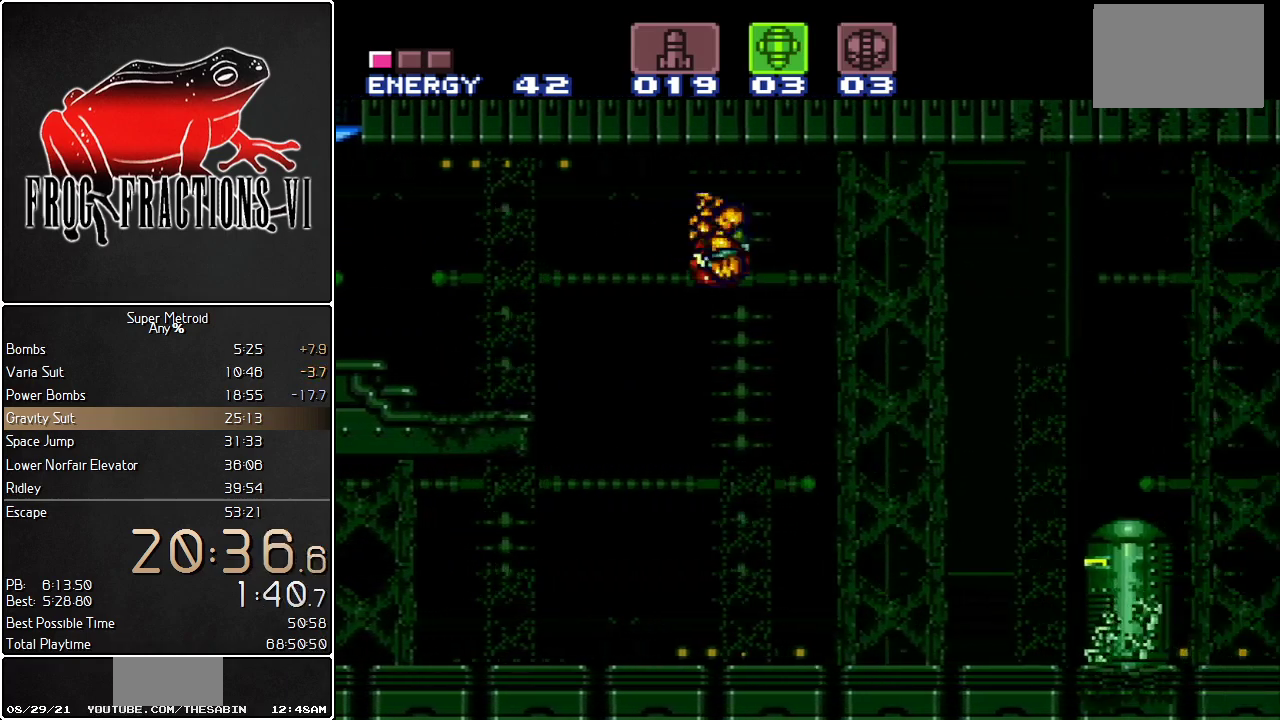
{"buttons": ["B", "L1", "DPAD_DOWN", "DPAD_RIGHT"], "events": [[67, "DPAD_DOWN", "down"], [150, "DPAD_DOWN", "up"], [434, "DPAD_DOWN", "down"], [501, "DPAD_RIGHT", "down"]]}
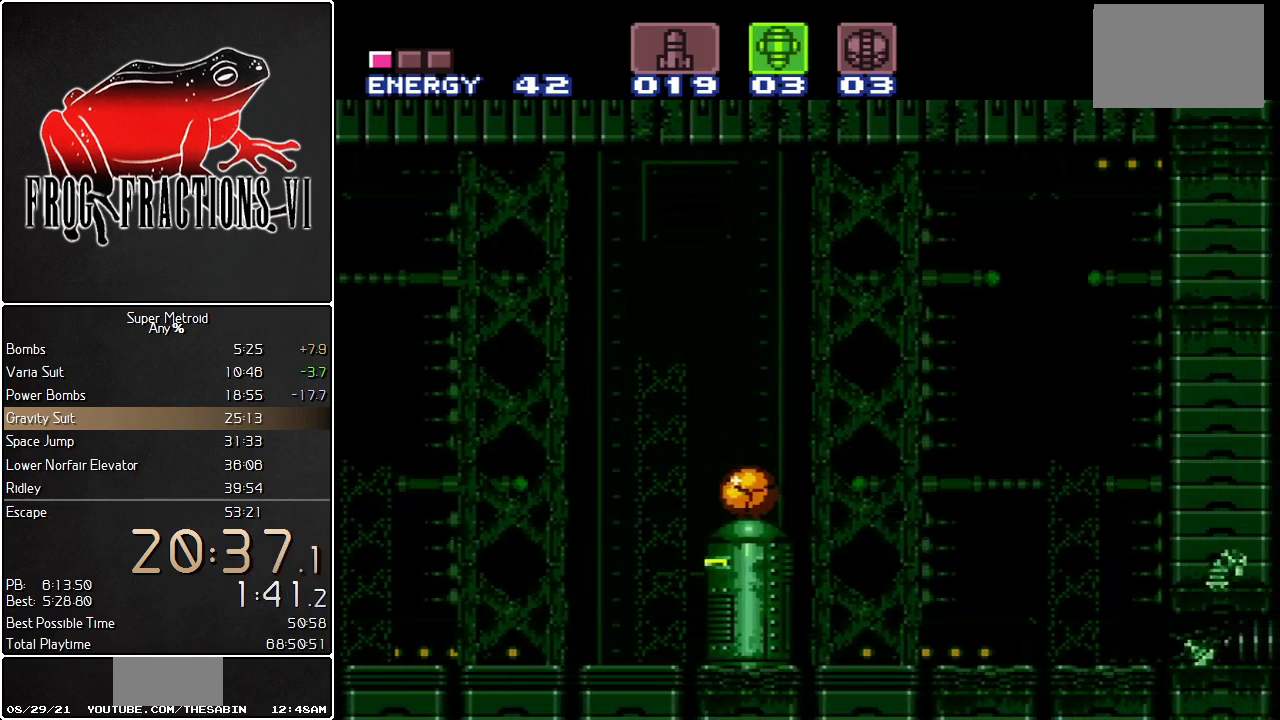
{"buttons": ["L1", "DPAD_RIGHT"], "events": [[66, "DPAD_DOWN", "up"], [100, "B", "up"]]}
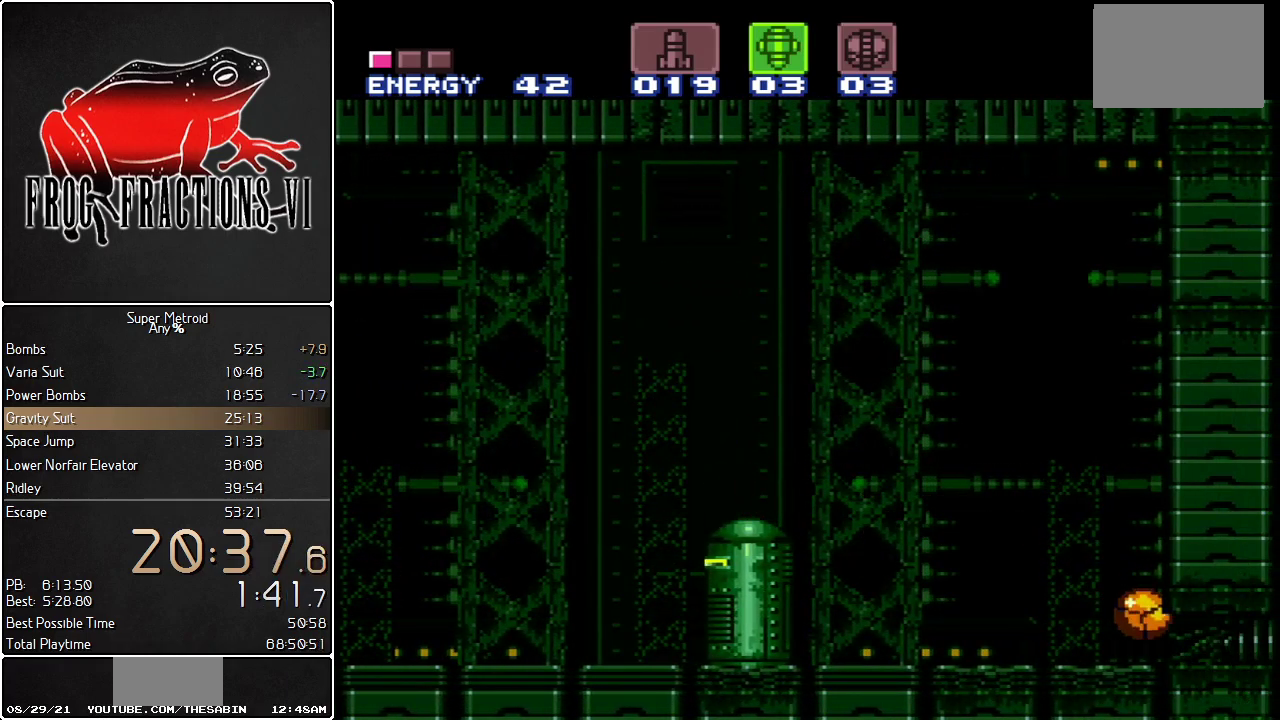
{"buttons": ["L1", "DPAD_RIGHT"], "events": []}
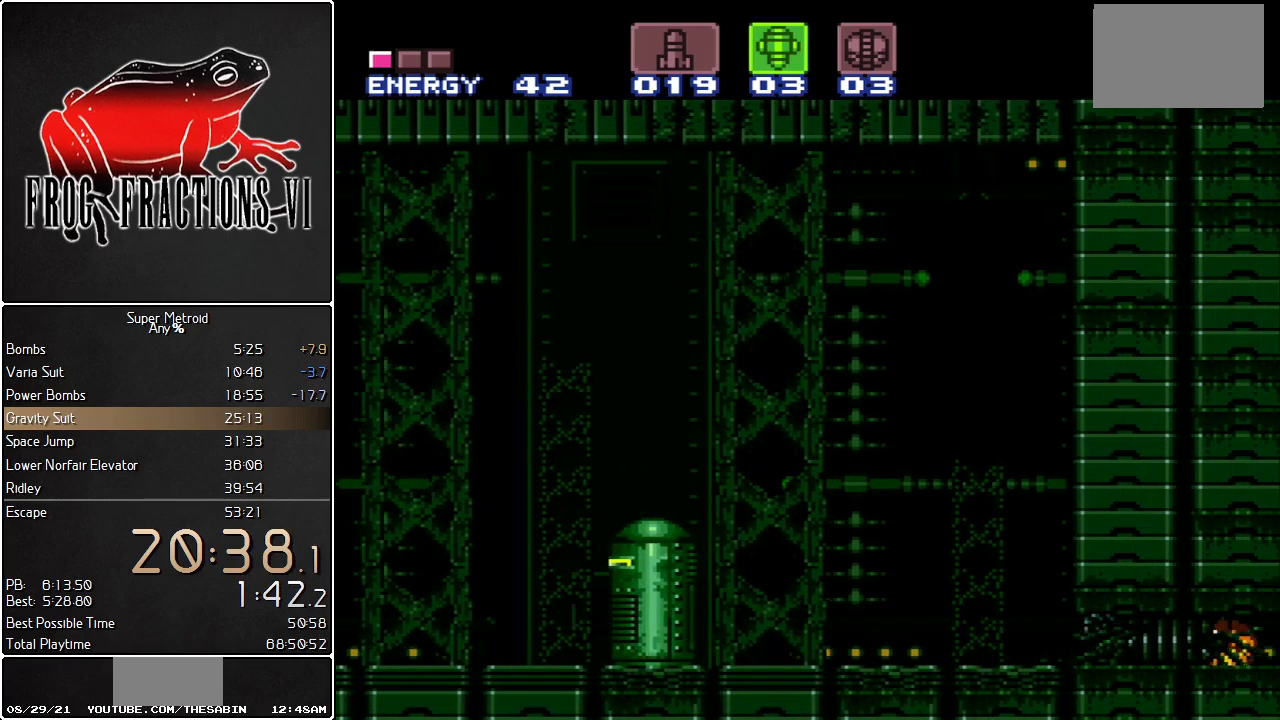
{"buttons": ["L1", "DPAD_RIGHT"], "events": [[117, "Y", "down"], [250, "Y", "up"]]}
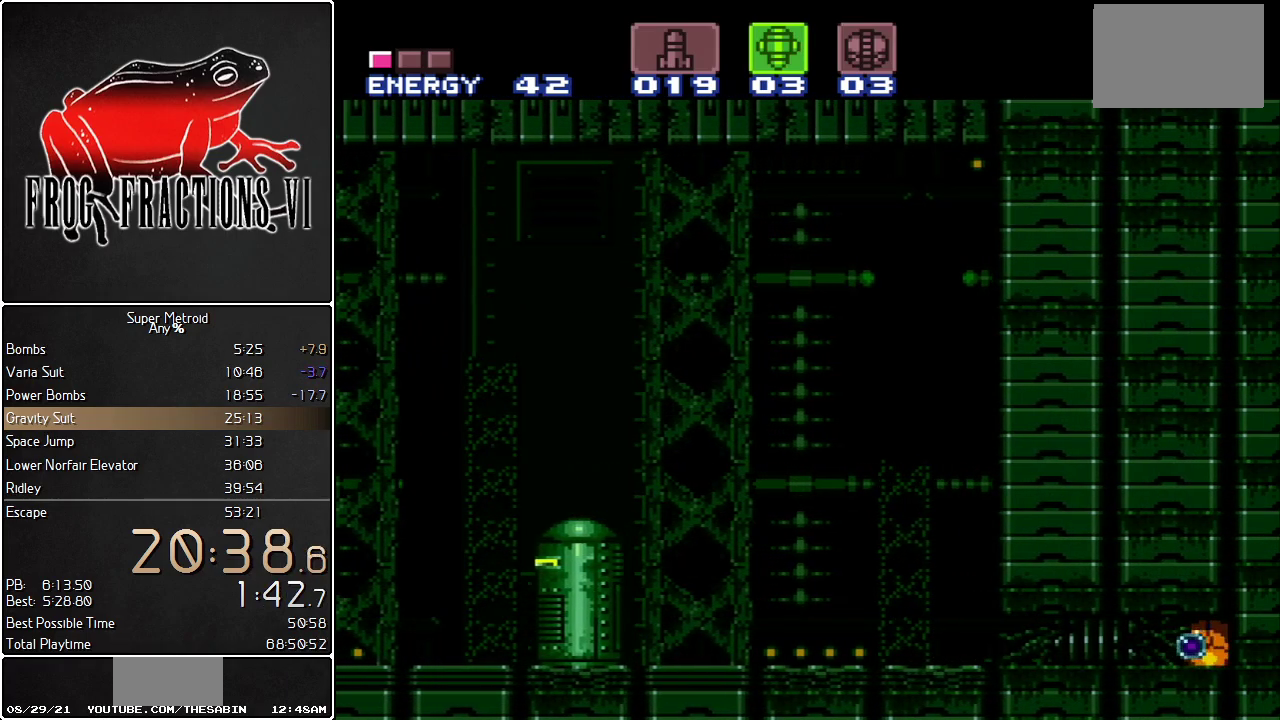
{"buttons": ["L1", "DPAD_RIGHT"], "events": []}
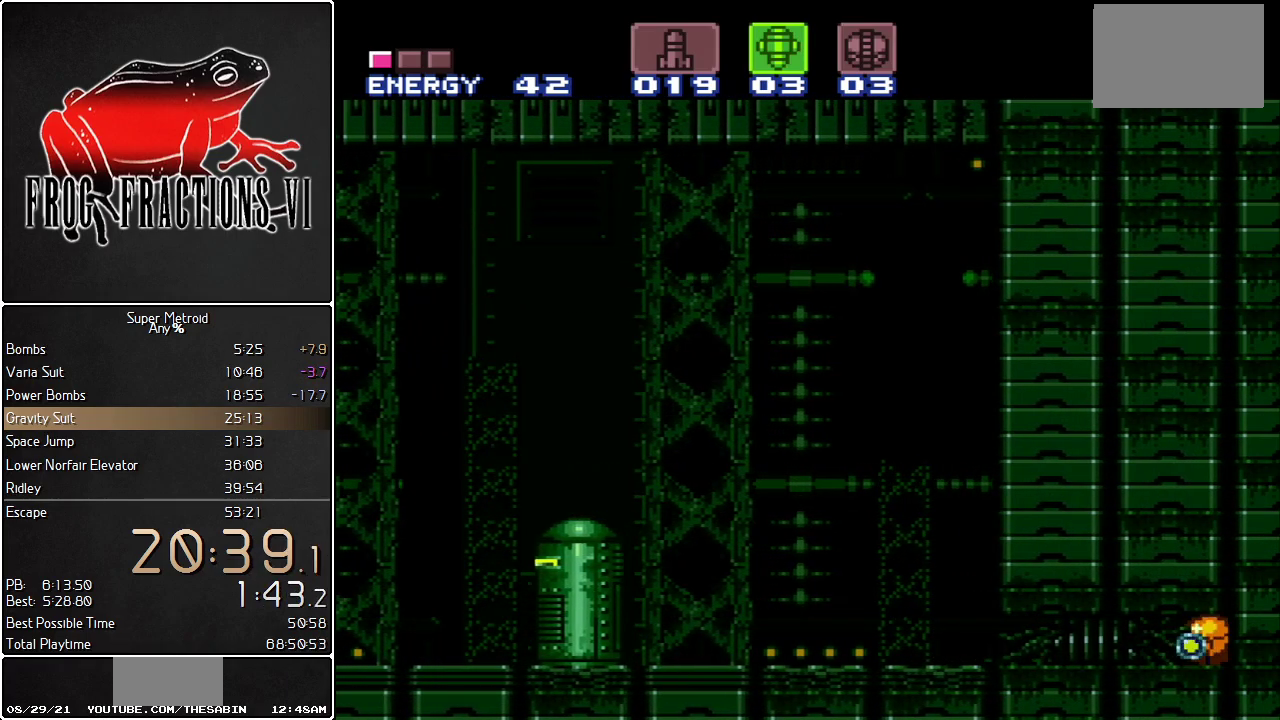
{"buttons": ["L1", "DPAD_RIGHT"], "events": []}
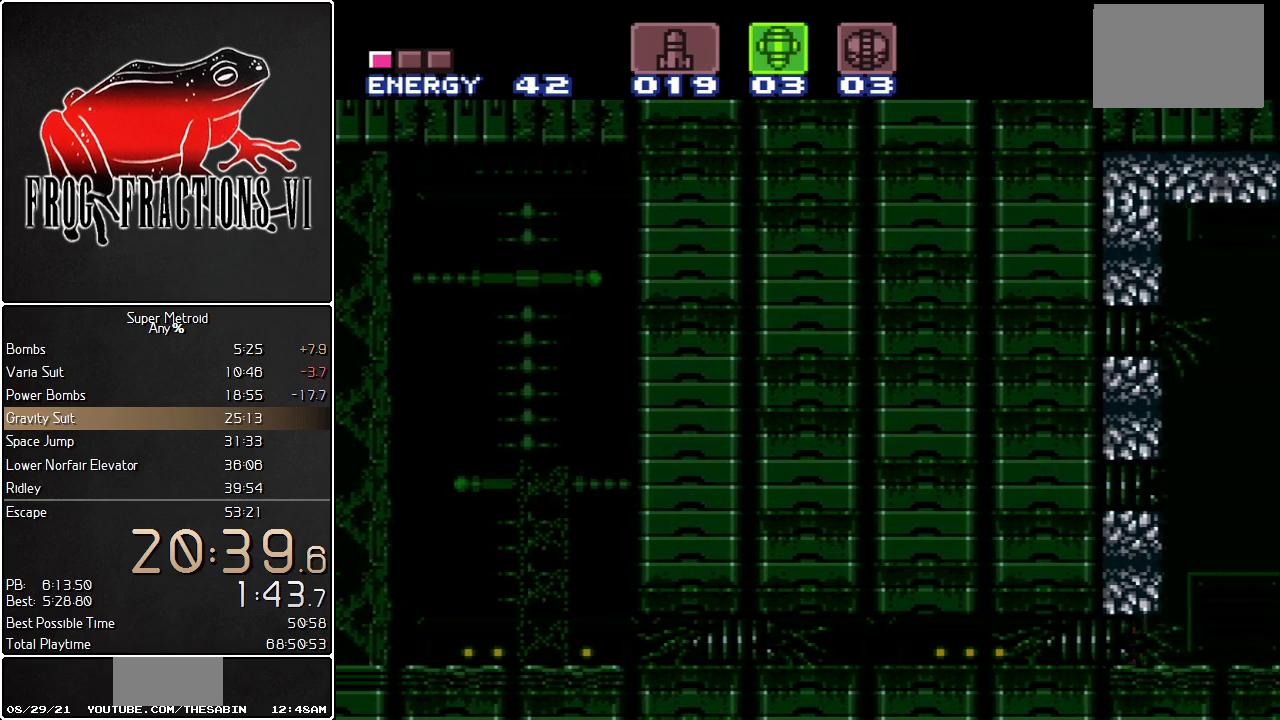
{"buttons": ["L1", "R1", "DPAD_RIGHT"], "events": [[184, "R1", "down"], [250, "DPAD_UP", "down"], [351, "DPAD_UP", "up"]]}
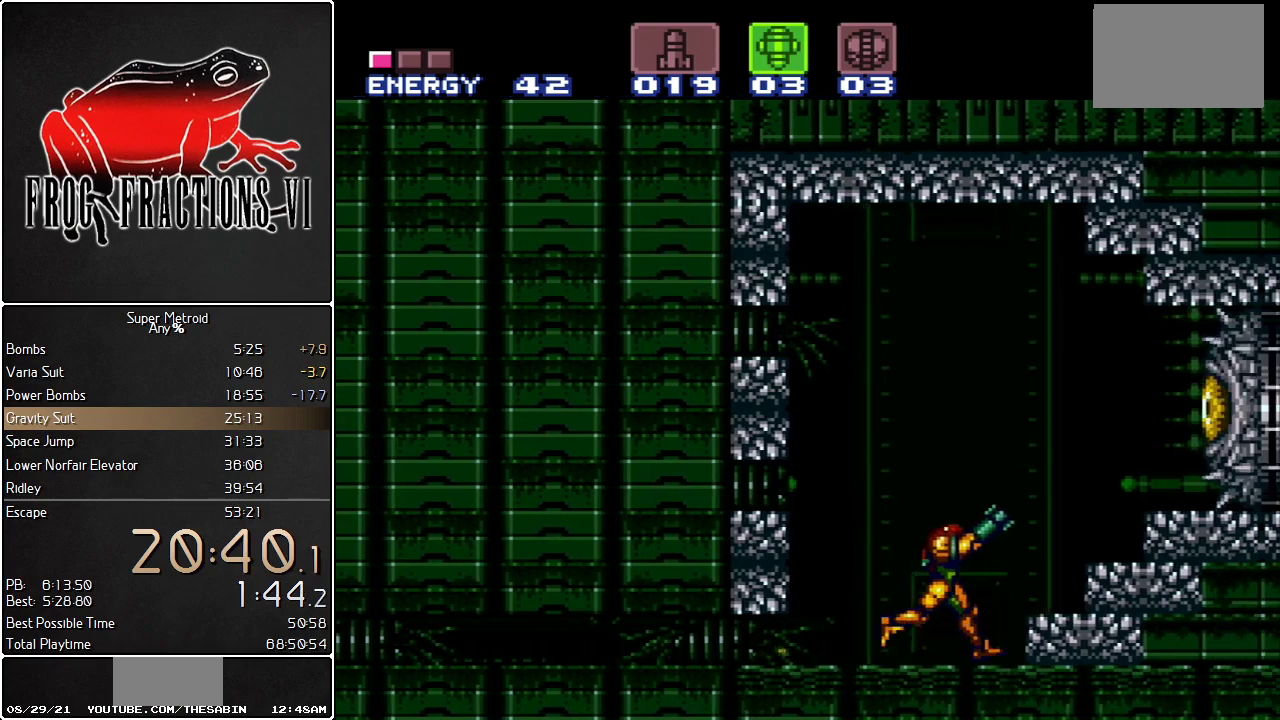
{"buttons": ["B", "L1", "DPAD_RIGHT"], "events": [[250, "Y", "down"], [317, "R1", "up"], [350, "B", "down"], [350, "Y", "up"]]}
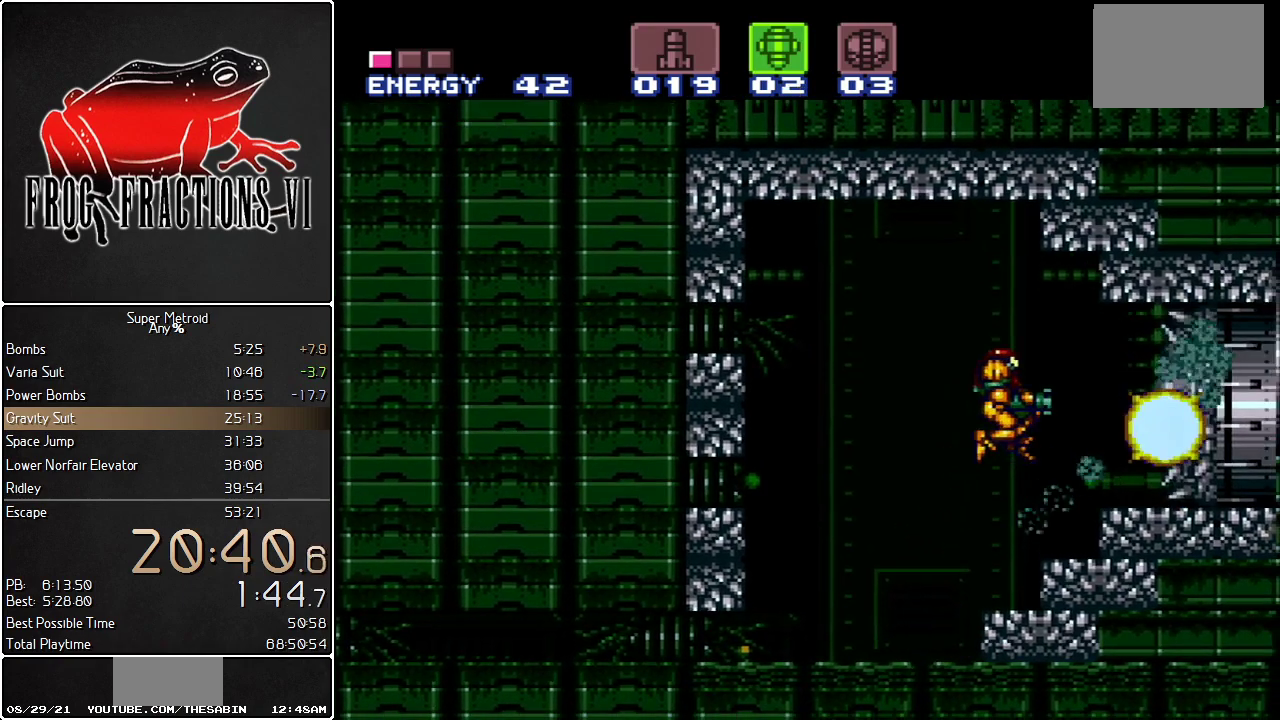
{"buttons": ["L1"], "events": [[134, "B", "up"], [217, "X", "down"], [351, "X", "up"], [434, "DPAD_RIGHT", "up"]]}
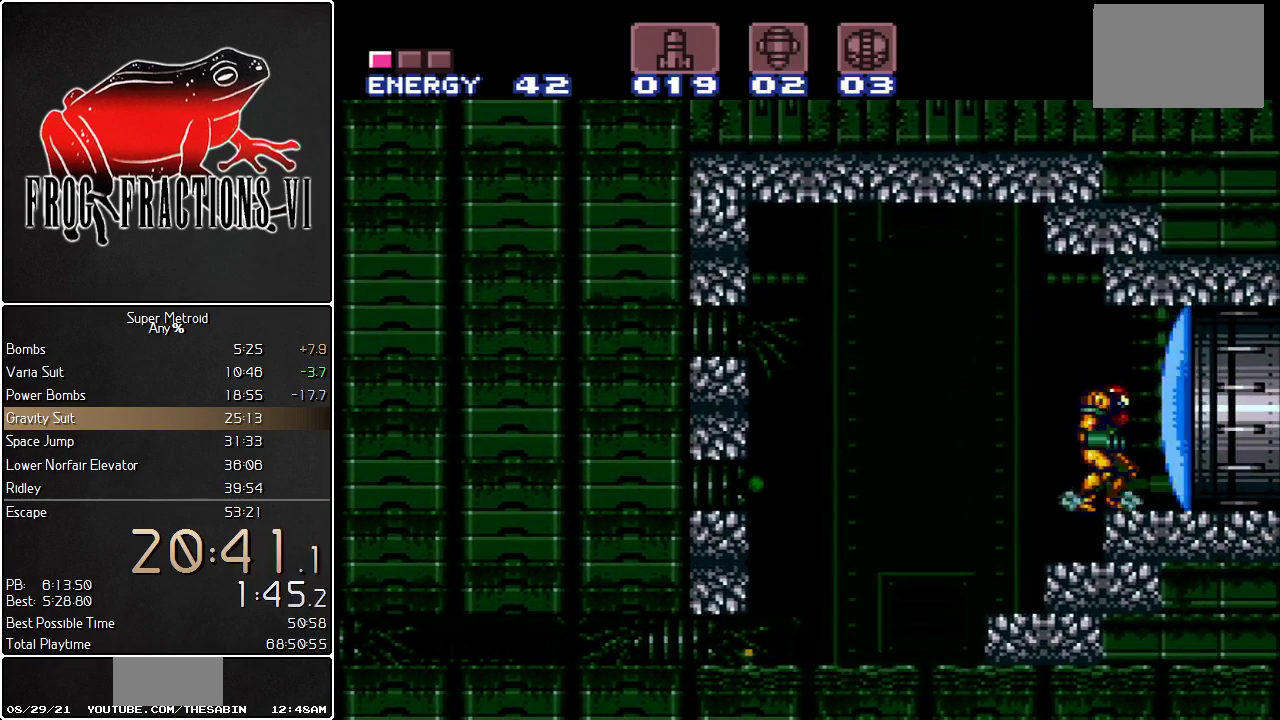
{"buttons": ["L1"], "events": [[33, "Y", "down"], [150, "Y", "up"], [317, "Y", "down"], [434, "Y", "up"]]}
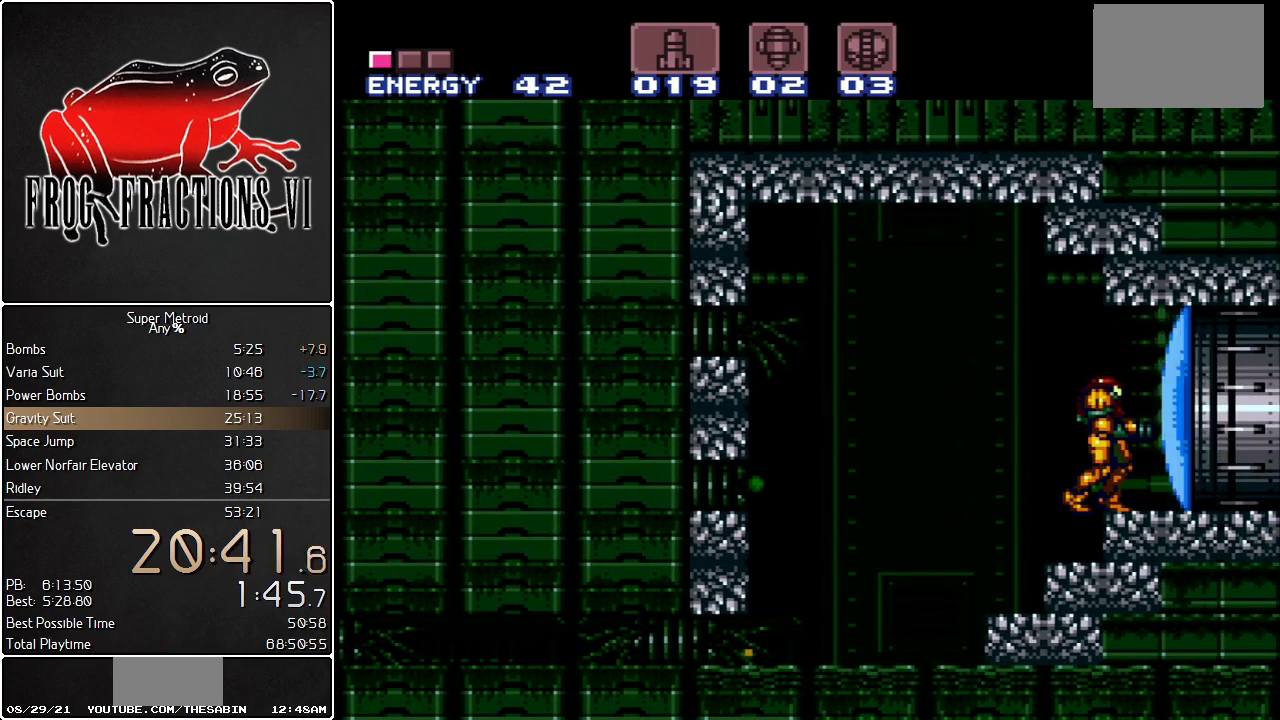
{"buttons": ["L1", "DPAD_RIGHT"], "events": [[67, "Y", "down"], [150, "Y", "up"], [251, "Y", "down"], [334, "Y", "up"], [384, "DPAD_RIGHT", "down"]]}
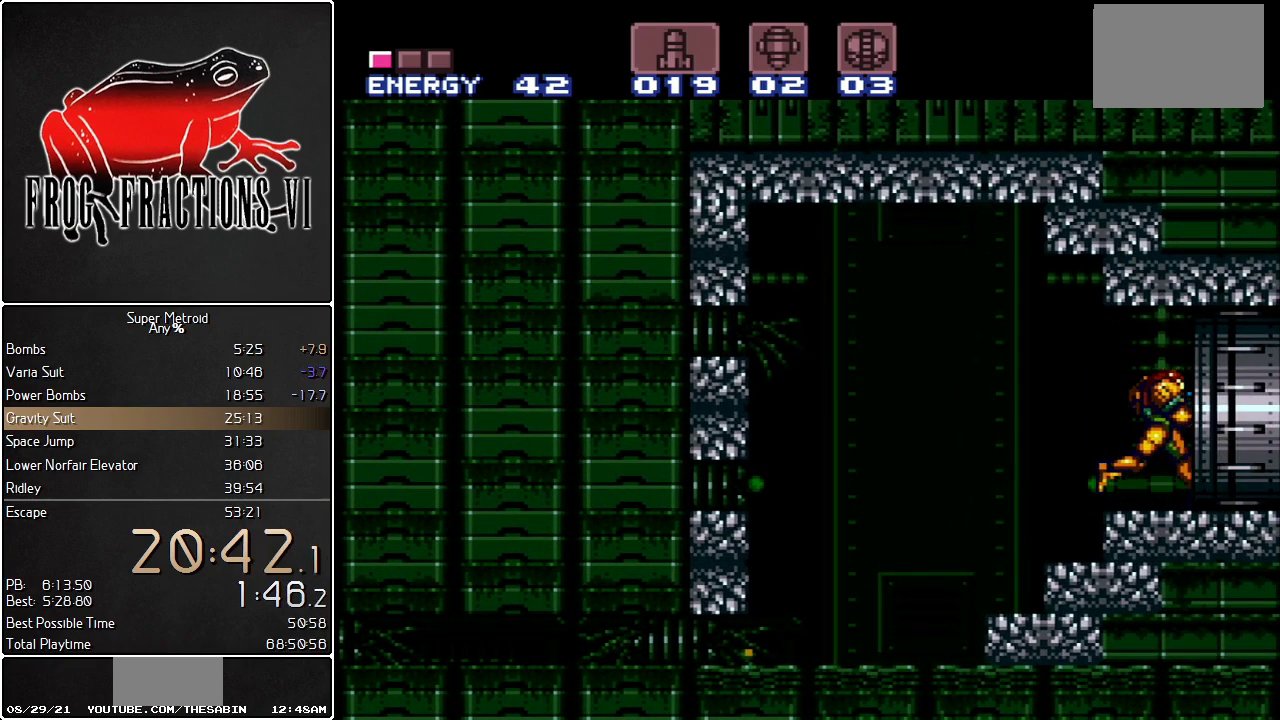
{"buttons": [], "events": [[350, "DPAD_RIGHT", "up"], [350, "L1", "up"]]}
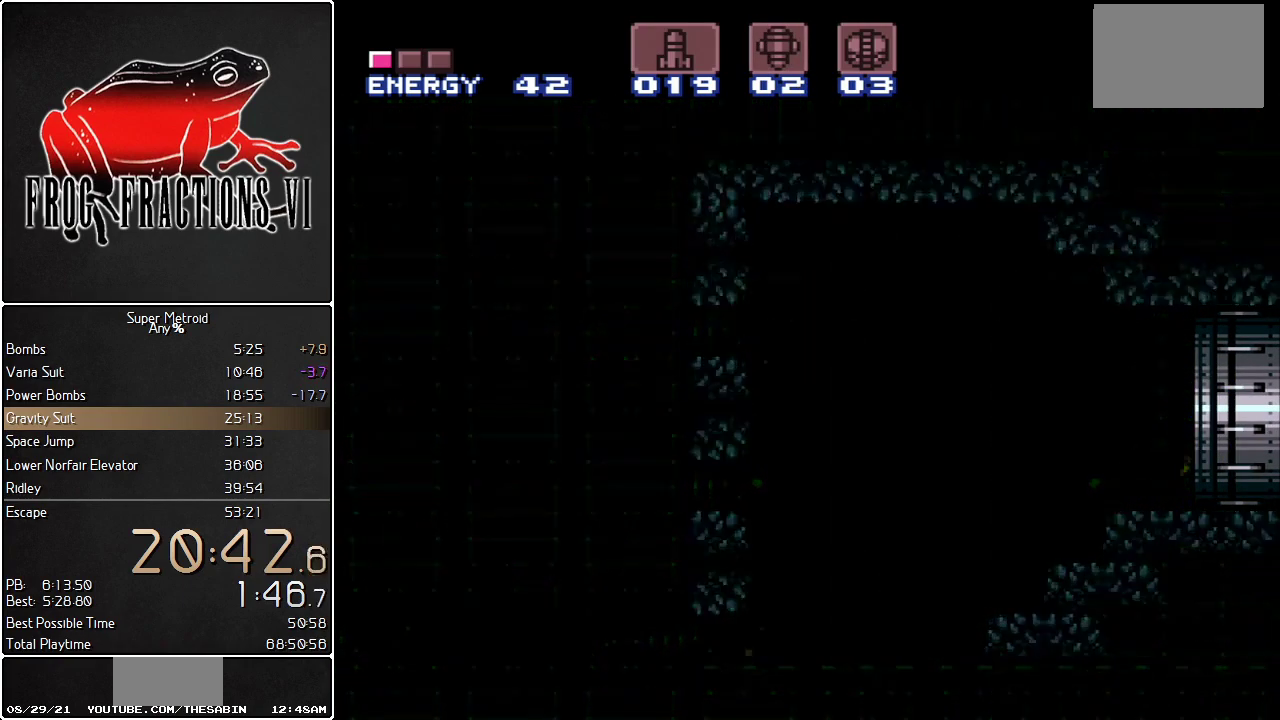
{"buttons": [], "events": []}
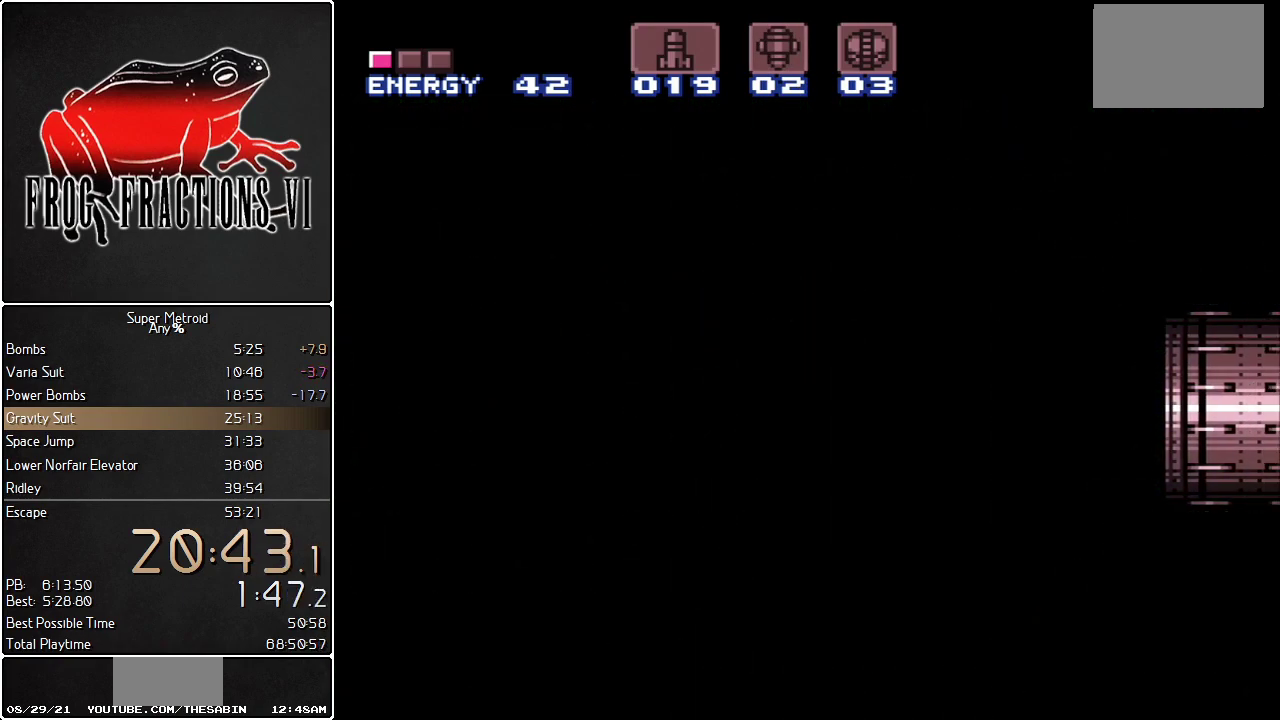
{"buttons": [], "events": []}
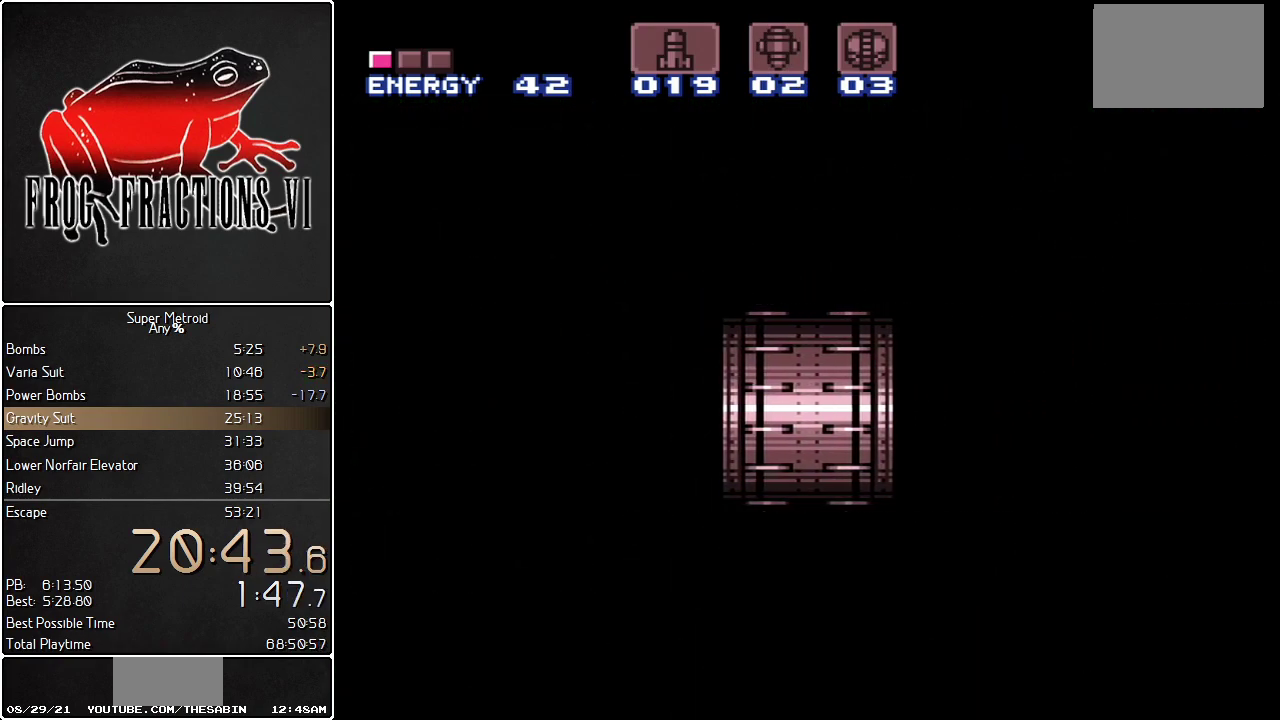
{"buttons": [], "events": []}
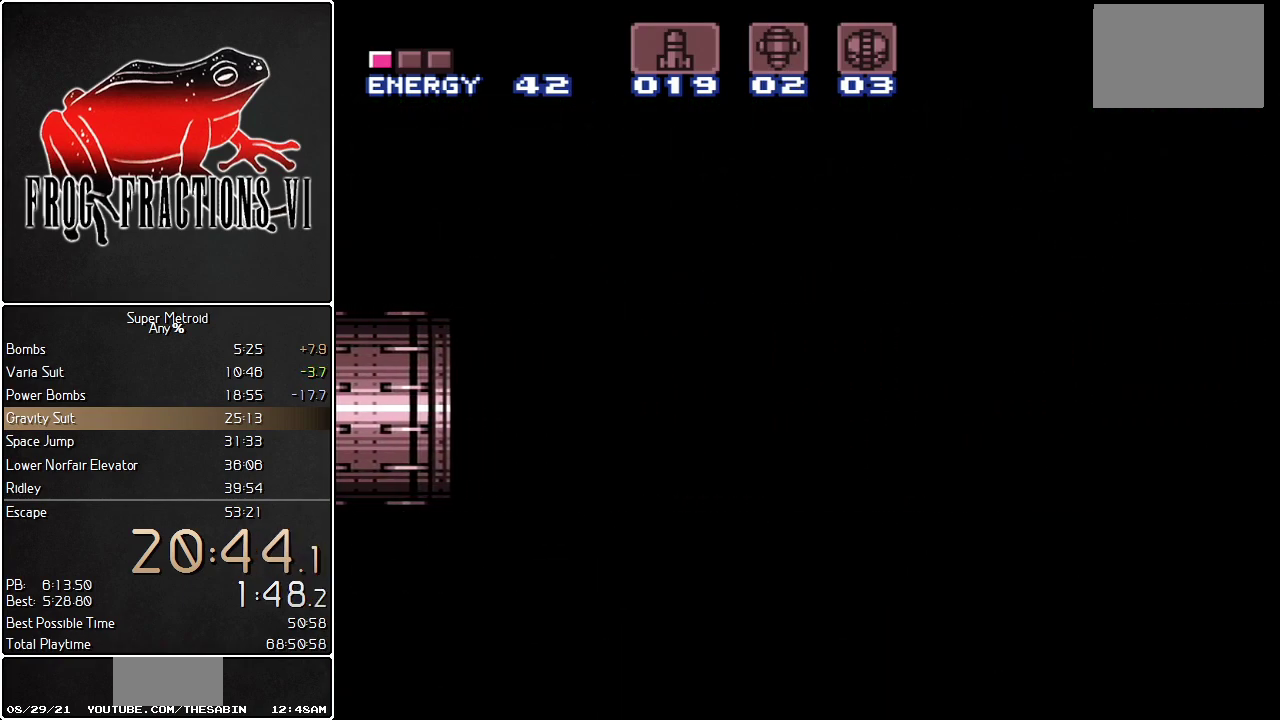
{"buttons": [], "events": []}
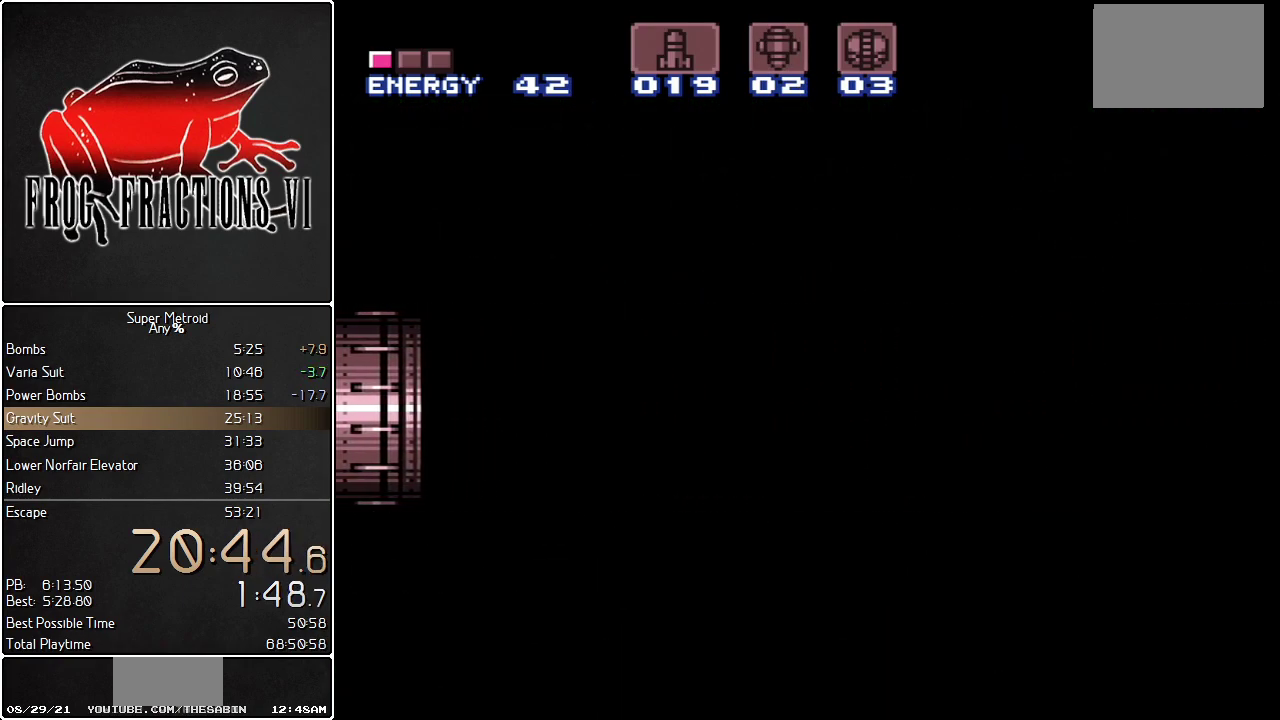
{"buttons": ["L1"], "events": [[351, "L1", "down"]]}
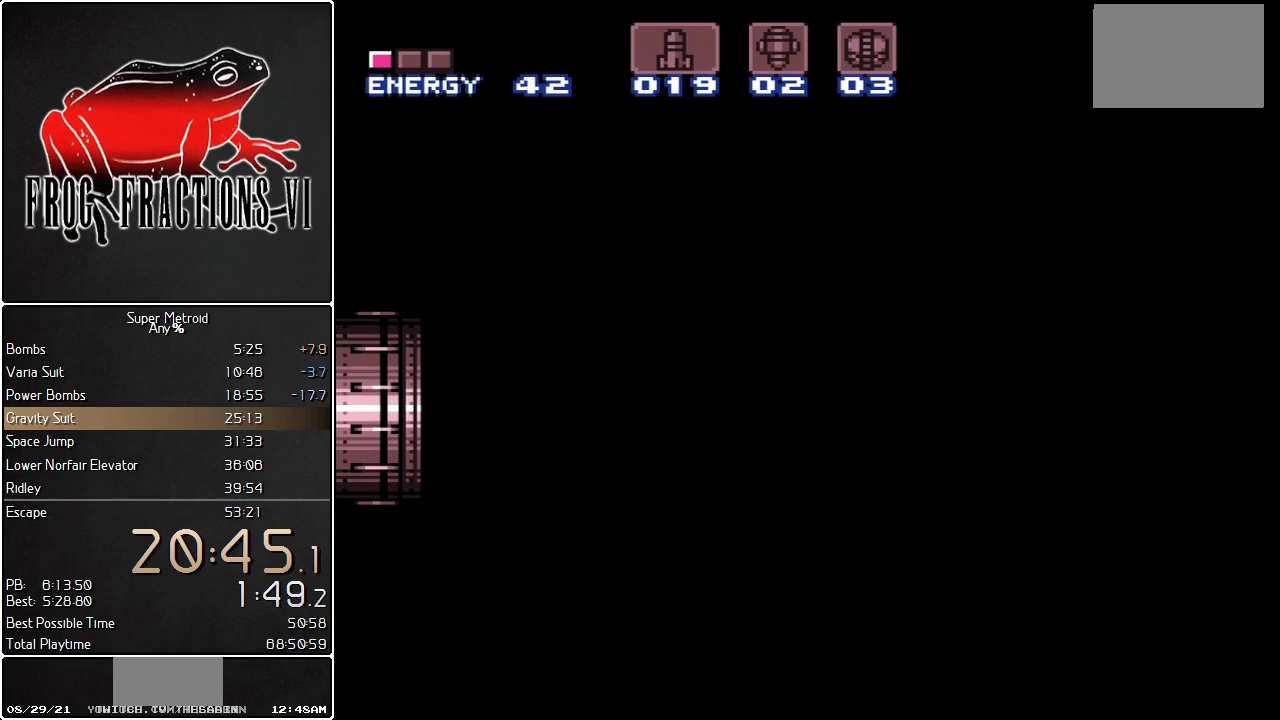
{"buttons": ["L1", "DPAD_LEFT"], "events": [[133, "DPAD_LEFT", "down"]]}
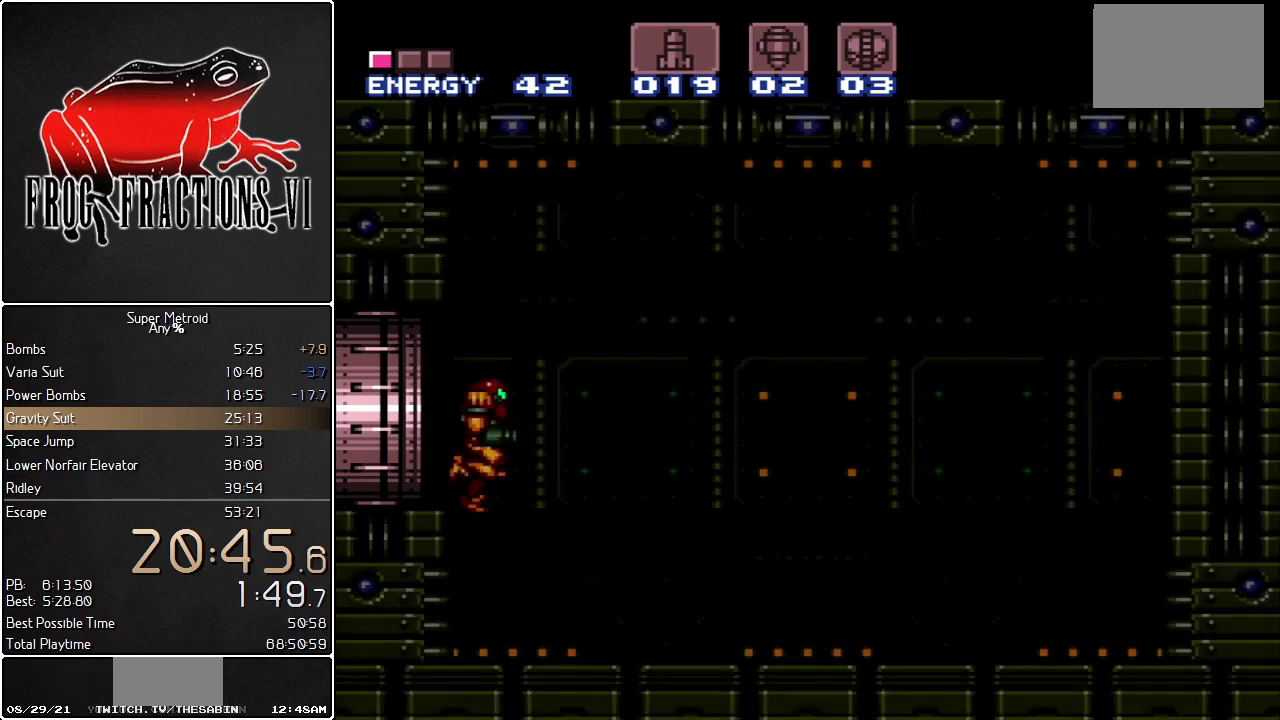
{"buttons": ["L1", "DPAD_LEFT"], "events": []}
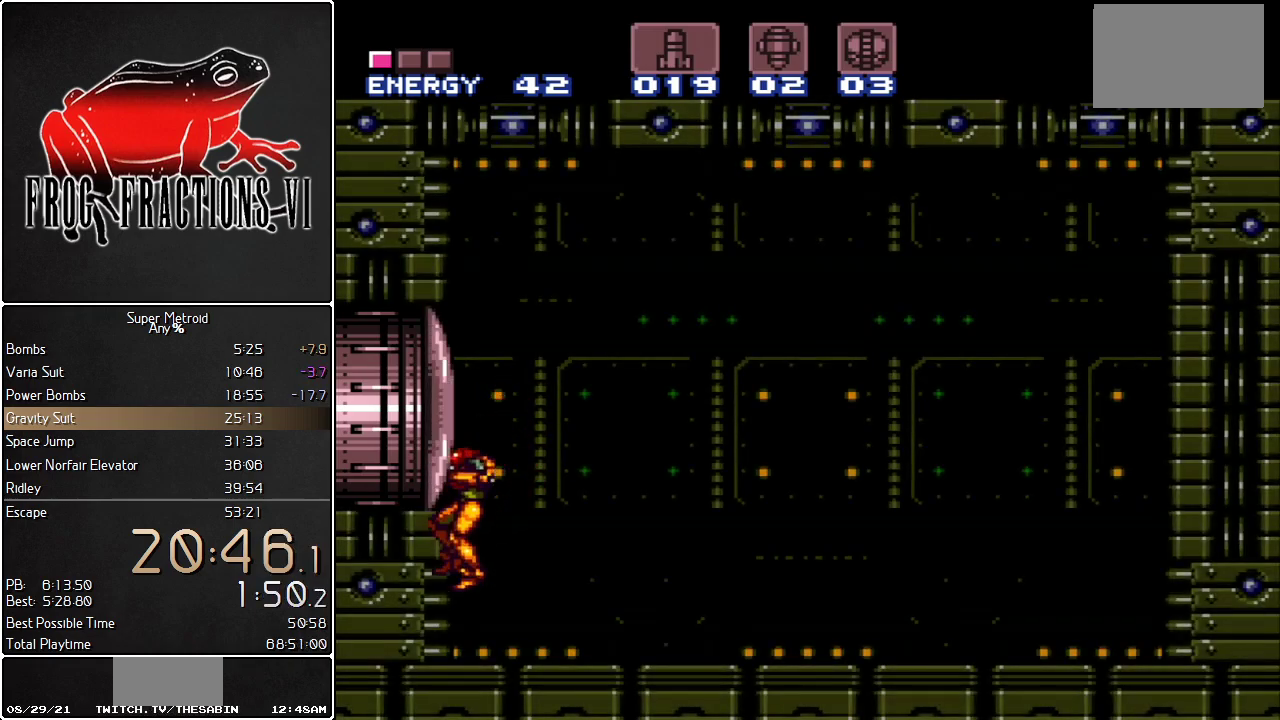
{"buttons": ["START"], "events": [[66, "DPAD_LEFT", "up"], [83, "L1", "up"], [117, "START", "down"], [217, "START", "up"], [283, "START", "down"], [383, "START", "up"], [434, "START", "down"]]}
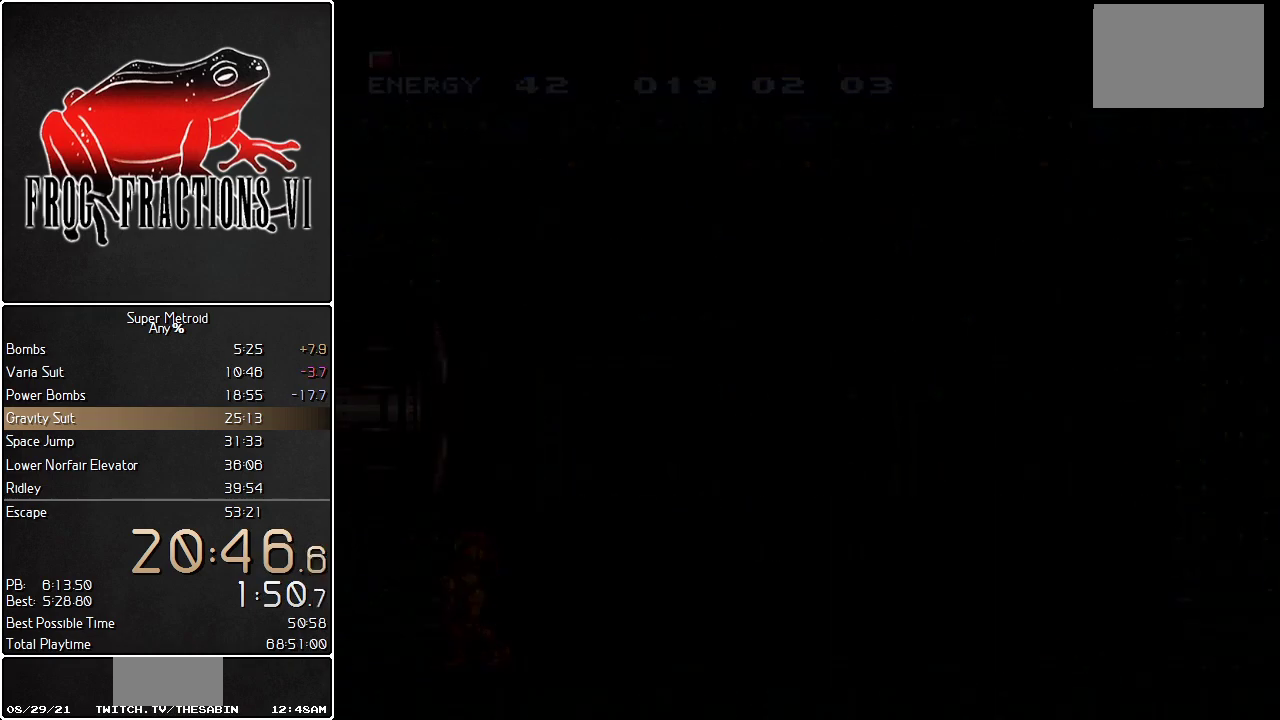
{"buttons": ["R1"], "events": [[67, "START", "up"], [251, "R1", "down"], [351, "R1", "up"], [434, "R1", "down"]]}
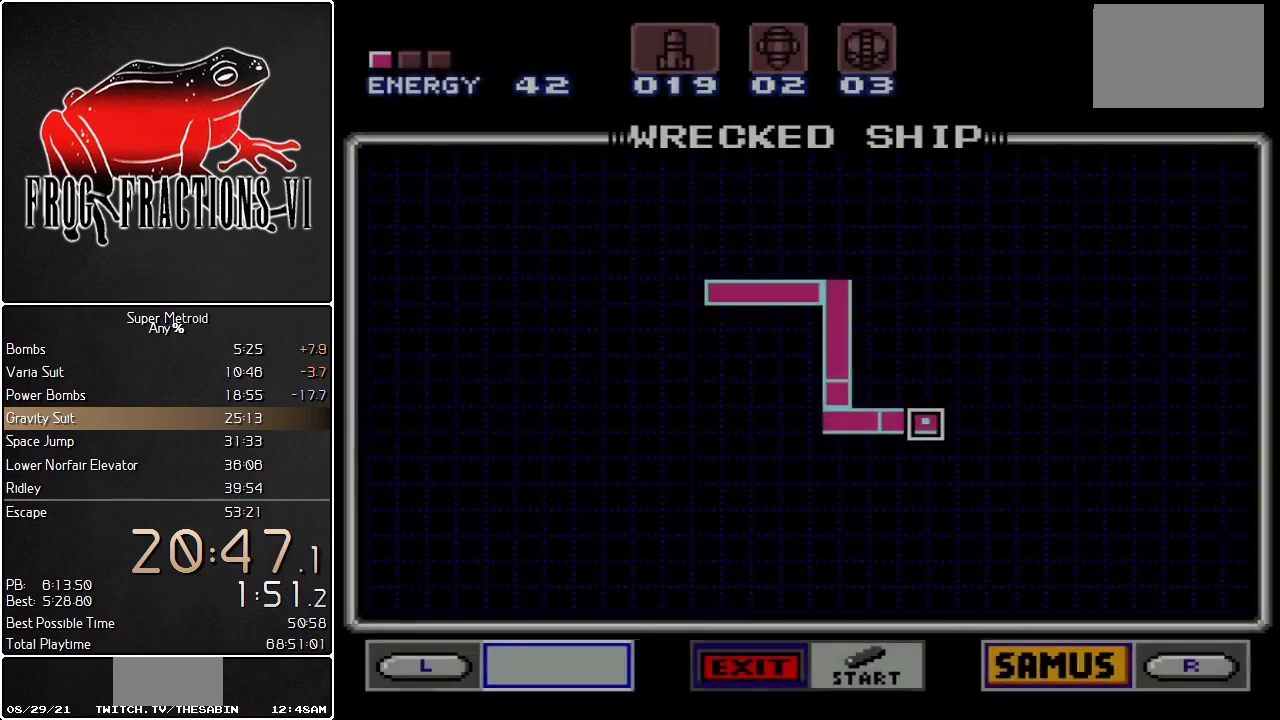
{"buttons": [], "events": [[350, "R1", "up"], [400, "R1", "down"], [467, "R1", "up"]]}
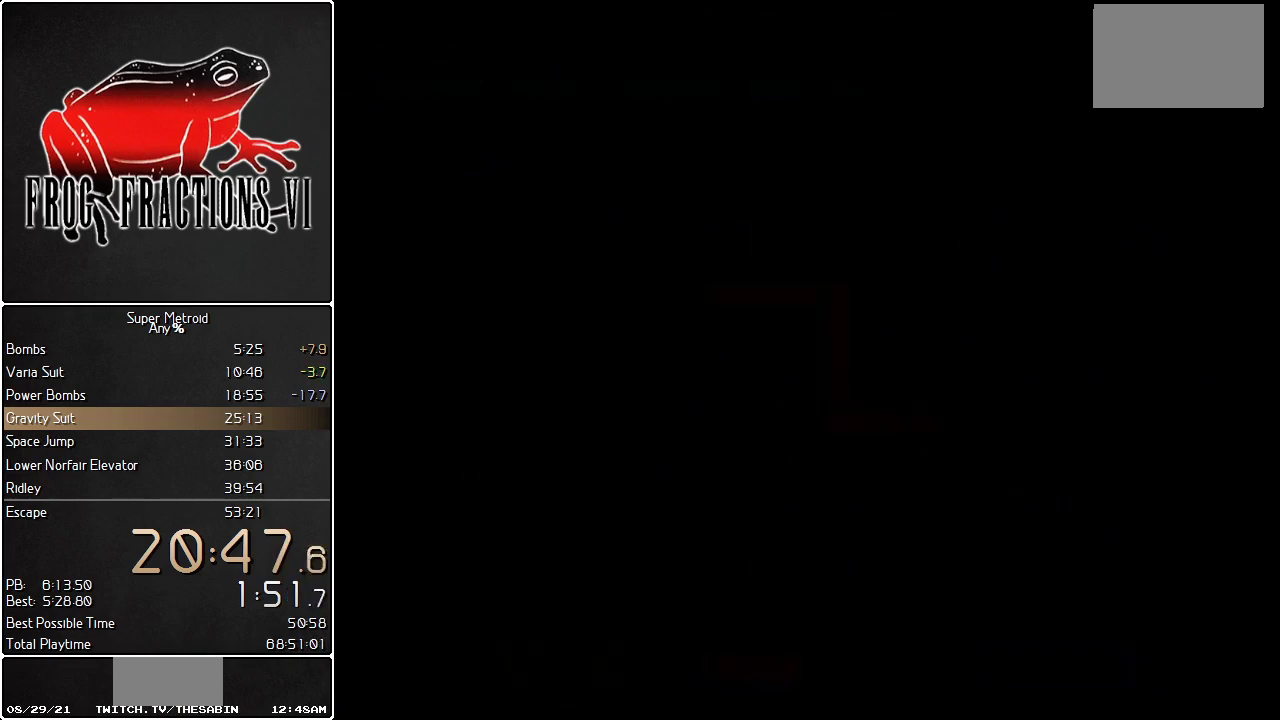
{"buttons": [], "events": [[34, "R1", "down"], [150, "R1", "up"]]}
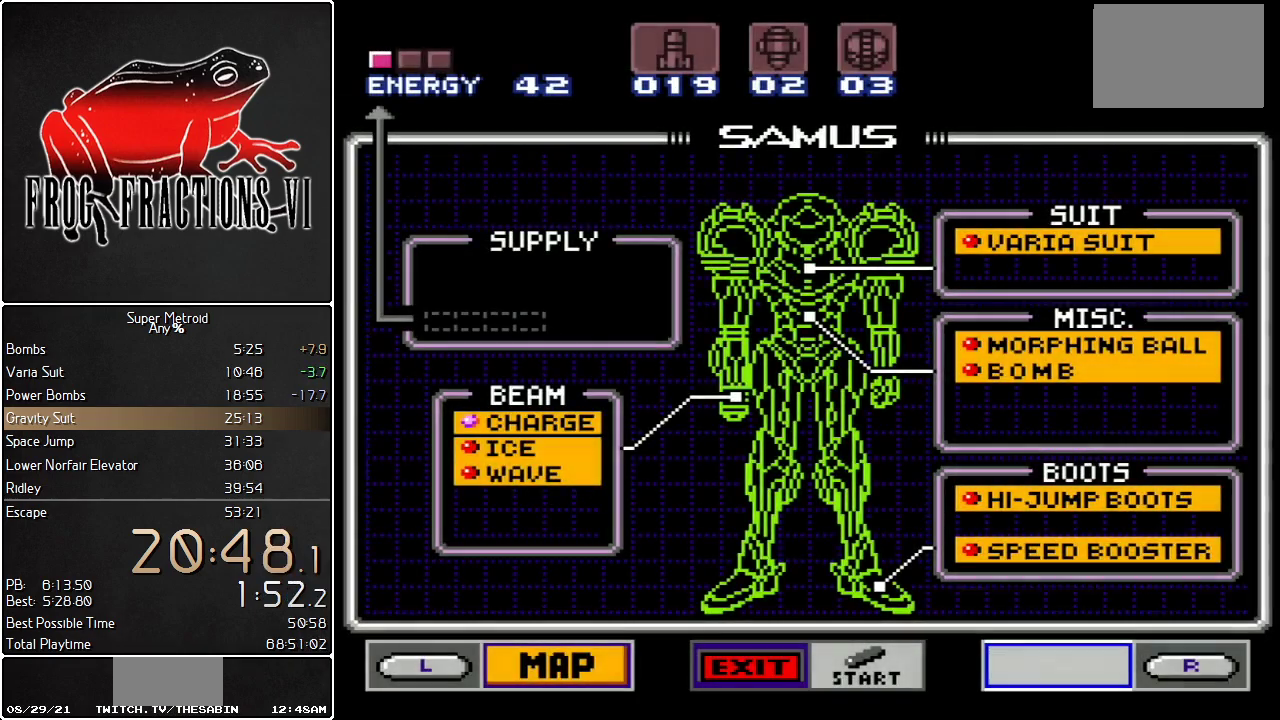
{"buttons": ["START"], "events": [[217, "DPAD_DOWN", "down"], [317, "A", "down"], [317, "DPAD_DOWN", "up"], [367, "A", "up"], [500, "START", "down"]]}
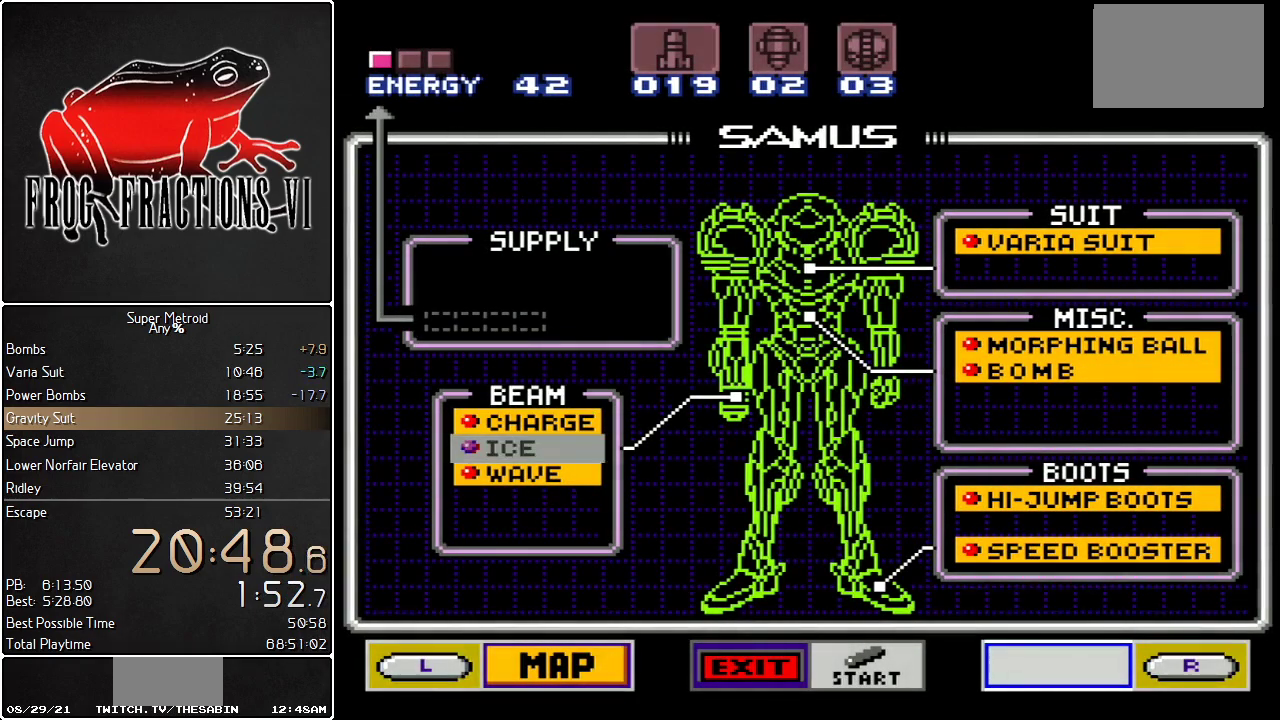
{"buttons": [], "events": [[117, "START", "up"], [217, "START", "down"], [451, "START", "up"]]}